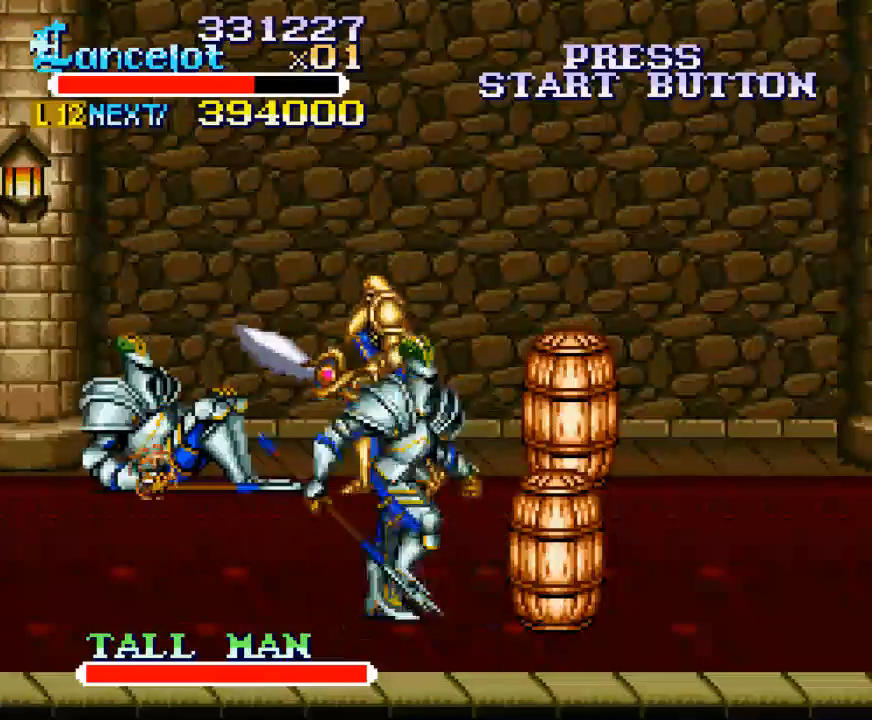
Gameplay with a controller (Xbox layout); each line is a JSON object with the inputs held at the frame after it. "events" lists button and stick changes between this image and that frame as [ms after this image, input, new state], when the widget could be followed in between. Not read: L3 R3 left_stick.
{"buttons": ["X", "DPAD_LEFT"], "right_stick": "center", "events": [[300, "DPAD_LEFT", "up"], [333, "X", "down"], [400, "DPAD_LEFT", "down"]]}
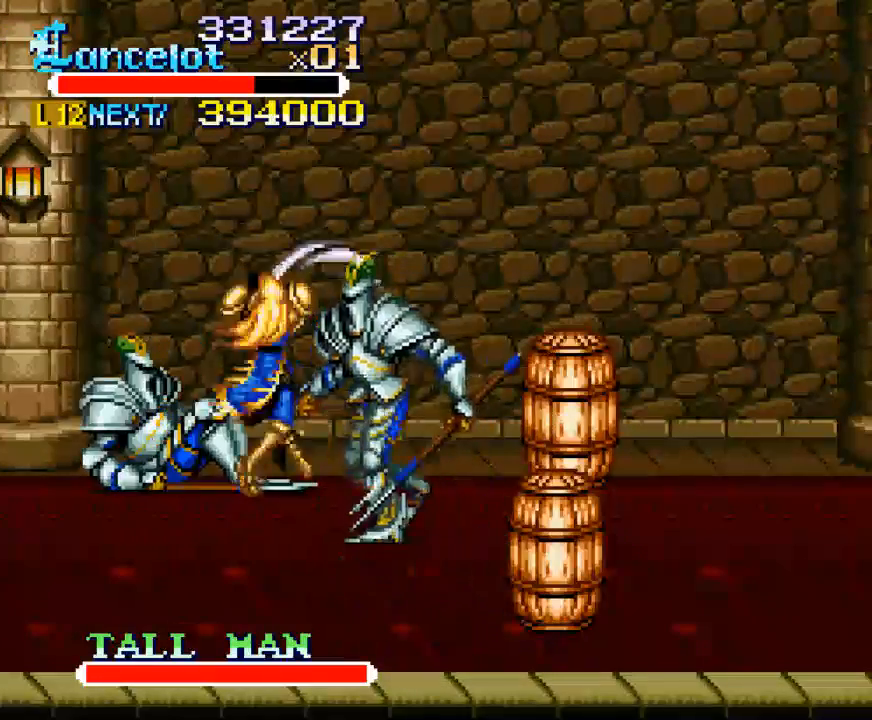
{"buttons": ["DPAD_UP", "DPAD_LEFT"], "right_stick": "center", "events": [[433, "X", "up"], [467, "DPAD_UP", "down"]]}
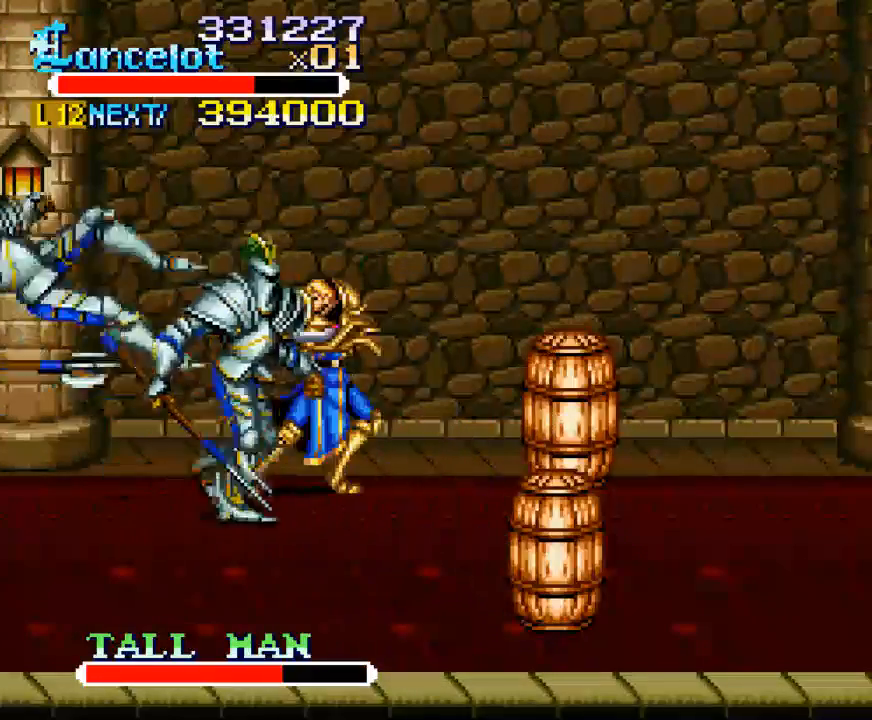
{"buttons": ["DPAD_LEFT"], "right_stick": "center", "events": [[433, "DPAD_UP", "up"]]}
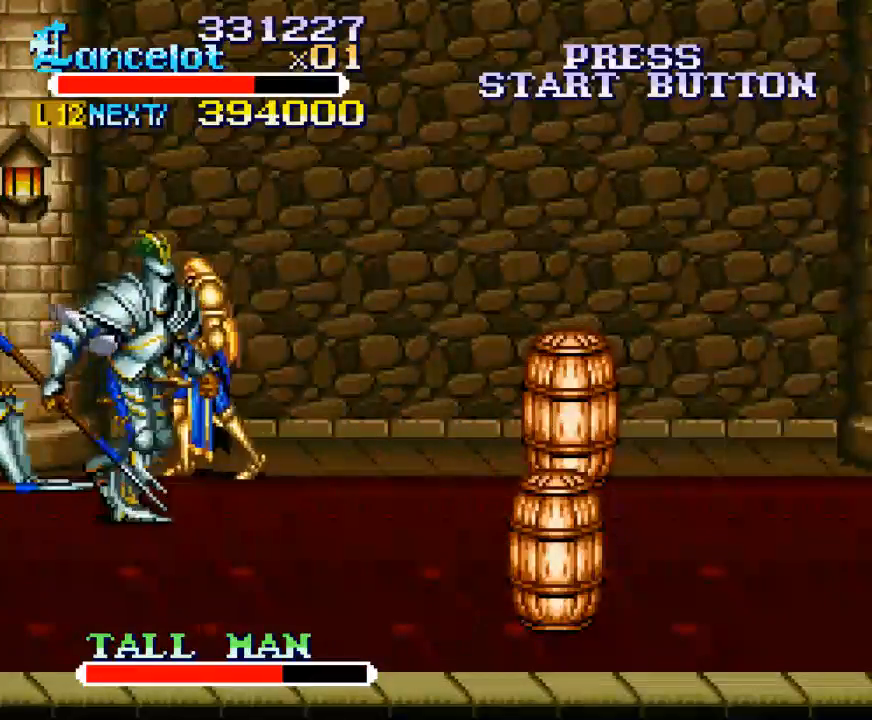
{"buttons": ["B", "DPAD_RIGHT"], "right_stick": "center", "events": [[200, "DPAD_DOWN", "down"], [333, "DPAD_LEFT", "up"], [367, "DPAD_RIGHT", "down"], [400, "DPAD_DOWN", "up"], [433, "B", "down"], [433, "DPAD_DOWN", "down"], [500, "DPAD_DOWN", "up"]]}
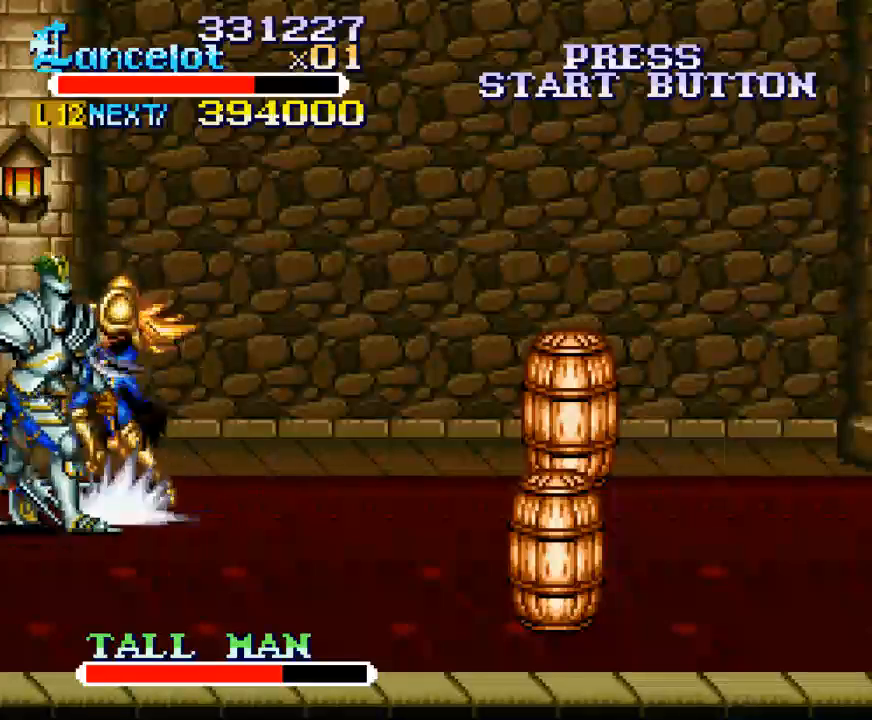
{"buttons": [], "right_stick": "center", "events": [[133, "DPAD_RIGHT", "up"], [367, "B", "up"]]}
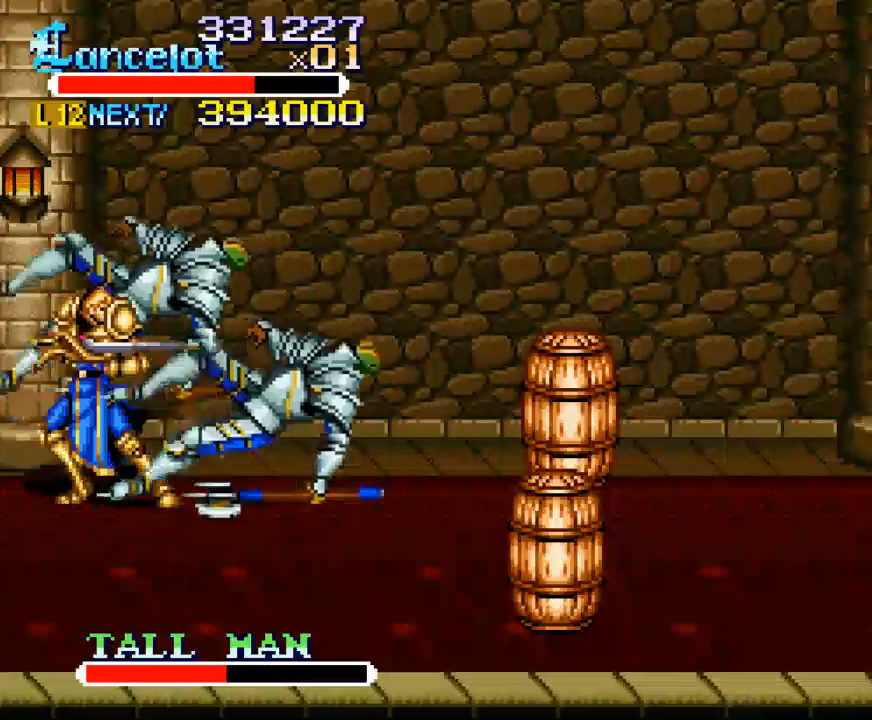
{"buttons": [], "right_stick": "center", "events": []}
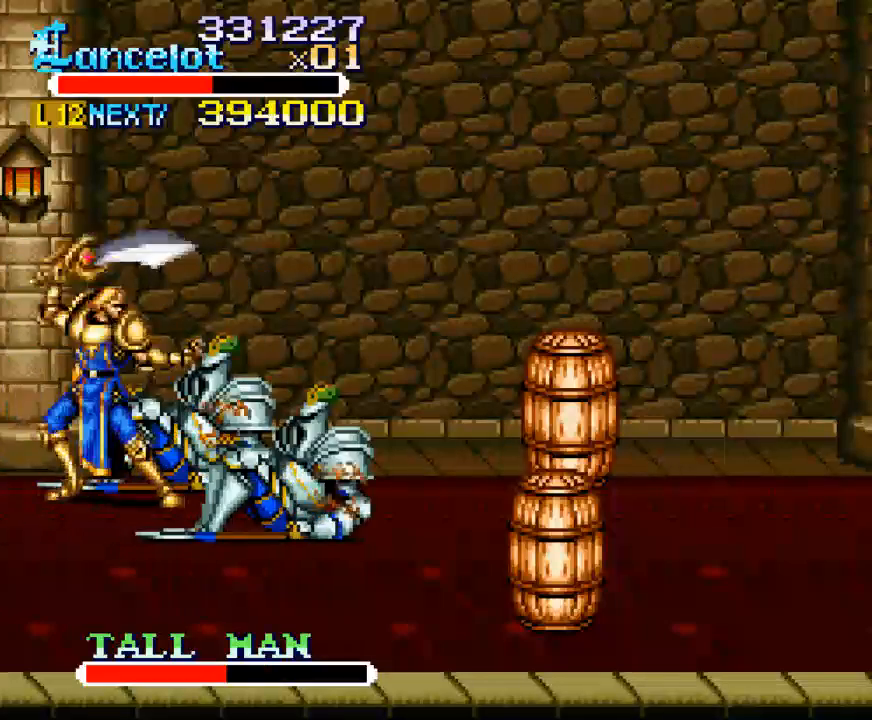
{"buttons": ["X", "DPAD_RIGHT"], "right_stick": "center", "events": [[333, "X", "down"], [367, "DPAD_RIGHT", "down"]]}
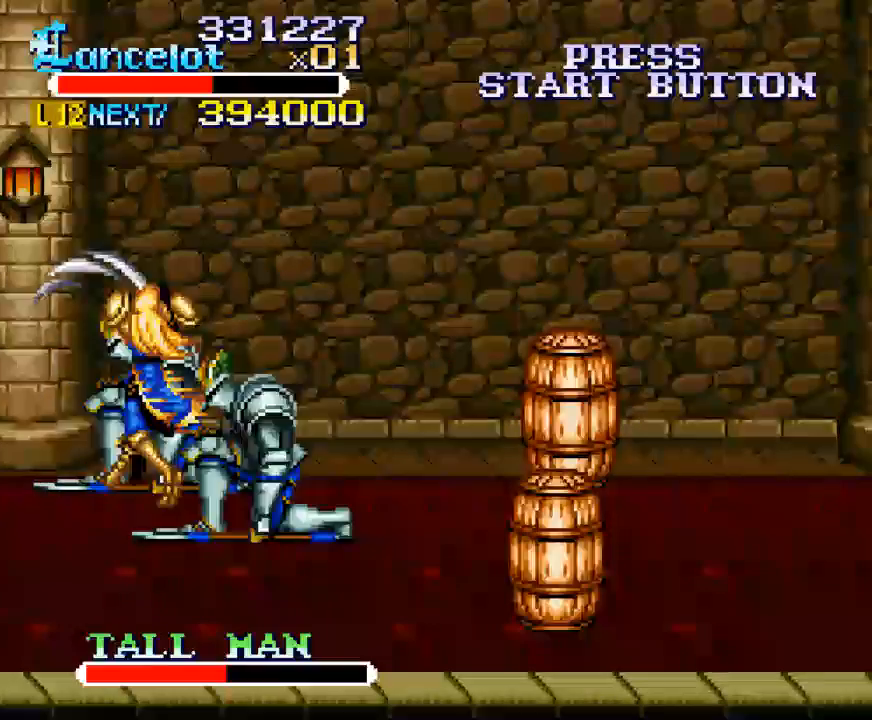
{"buttons": [], "right_stick": "center", "events": [[400, "DPAD_RIGHT", "up"], [400, "X", "up"]]}
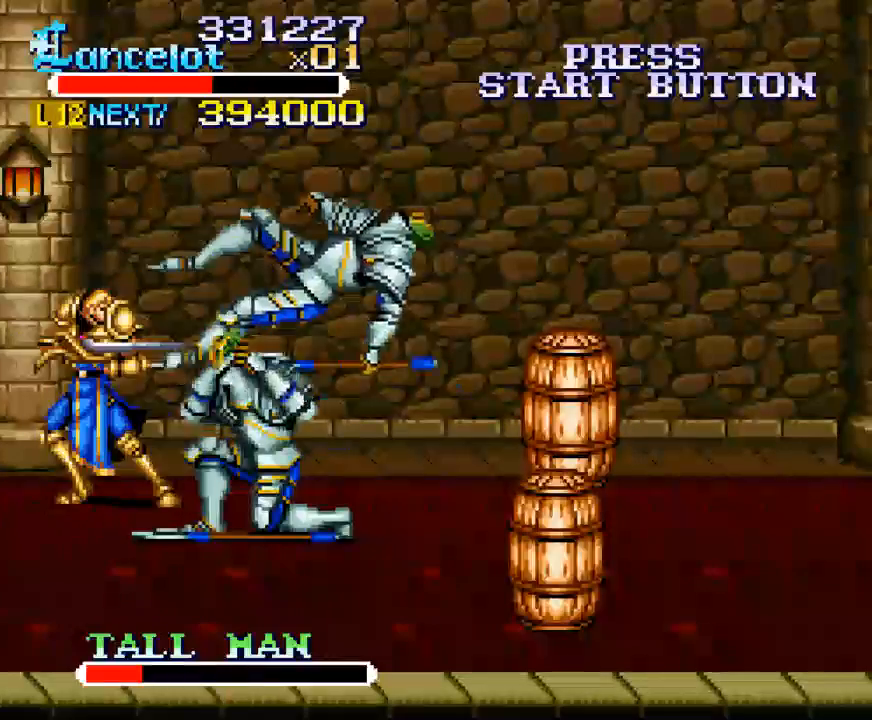
{"buttons": ["DPAD_RIGHT"], "right_stick": "center", "events": [[167, "DPAD_RIGHT", "down"]]}
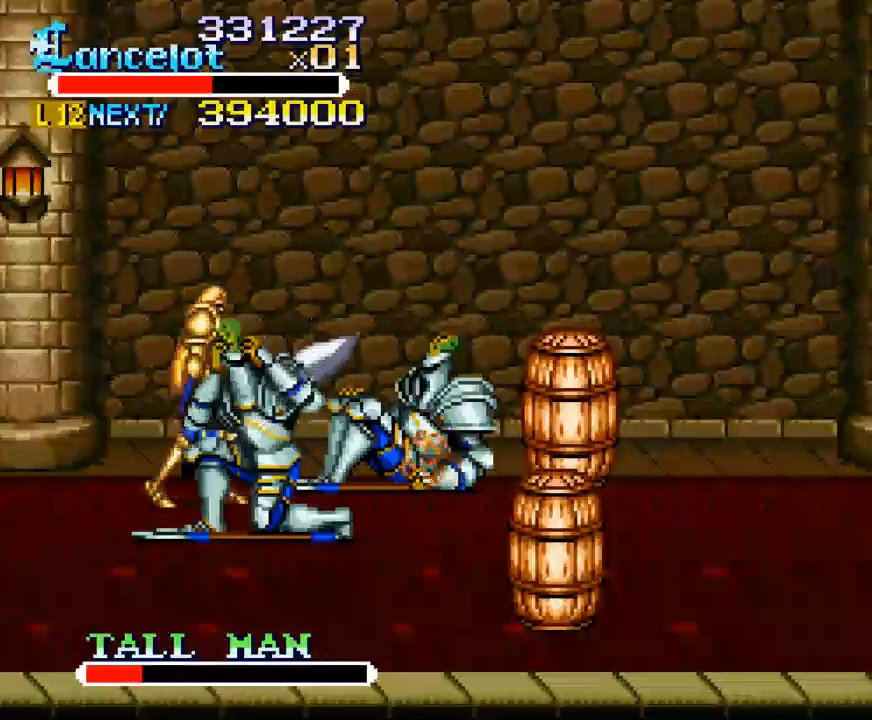
{"buttons": ["X", "DPAD_RIGHT"], "right_stick": "center", "events": [[100, "DPAD_RIGHT", "up"], [133, "X", "down"], [200, "DPAD_RIGHT", "down"]]}
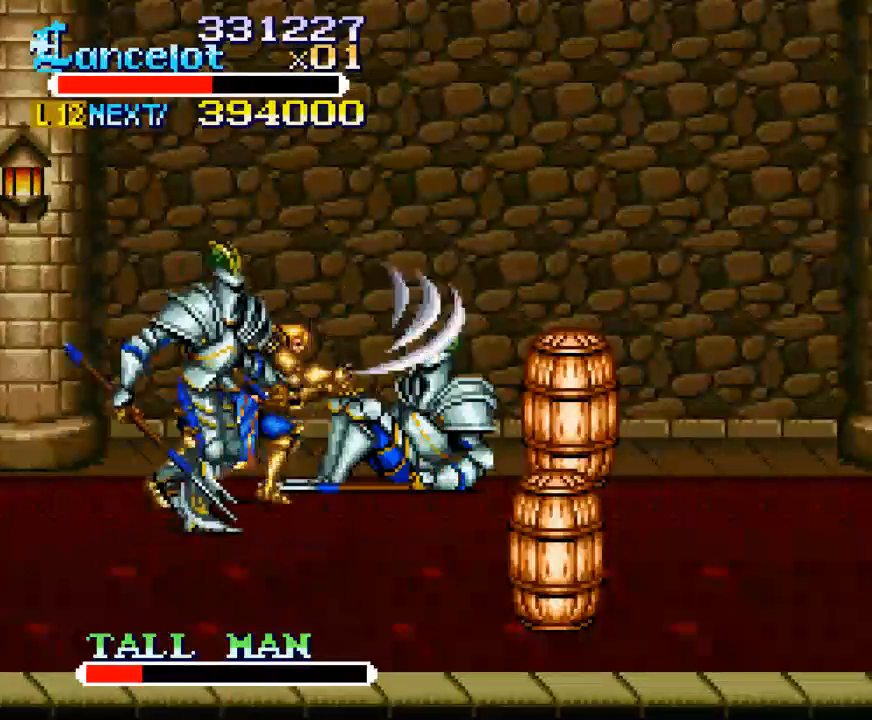
{"buttons": ["DPAD_RIGHT"], "right_stick": "center", "events": [[233, "DPAD_RIGHT", "up"], [233, "X", "up"], [433, "DPAD_RIGHT", "down"], [433, "DPAD_UP", "down"], [467, "DPAD_UP", "up"]]}
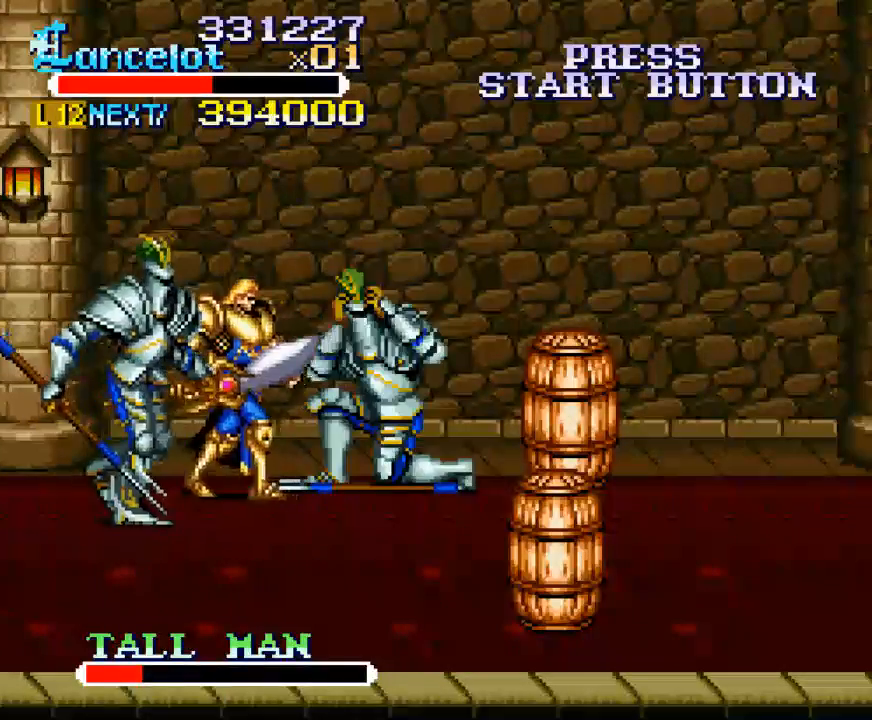
{"buttons": [], "right_stick": "center", "events": [[33, "B", "down"], [167, "DPAD_RIGHT", "up"], [333, "B", "up"]]}
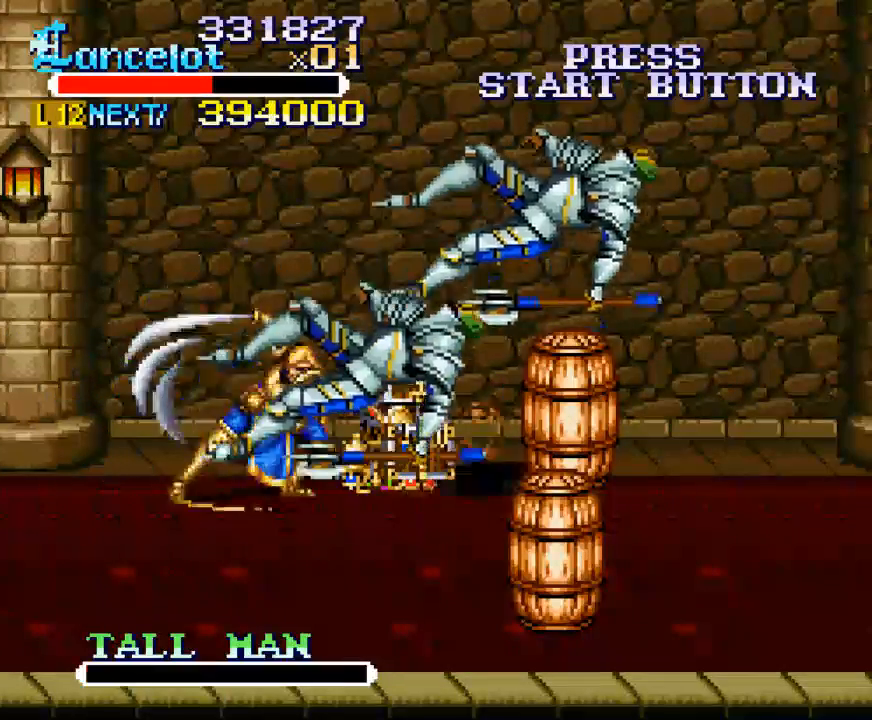
{"buttons": ["DPAD_RIGHT"], "right_stick": "center", "events": [[100, "DPAD_DOWN", "down"], [500, "DPAD_DOWN", "up"], [500, "DPAD_RIGHT", "down"]]}
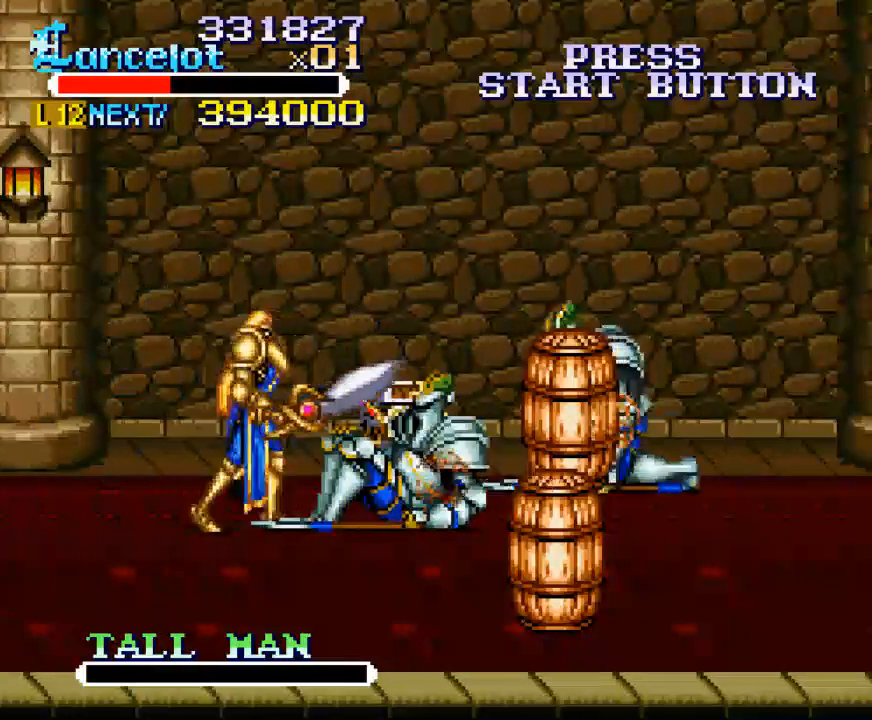
{"buttons": ["X", "DPAD_RIGHT"], "right_stick": "center", "events": [[67, "DPAD_UP", "down"], [133, "DPAD_UP", "up"], [167, "DPAD_RIGHT", "up"], [300, "X", "down"], [367, "DPAD_RIGHT", "down"]]}
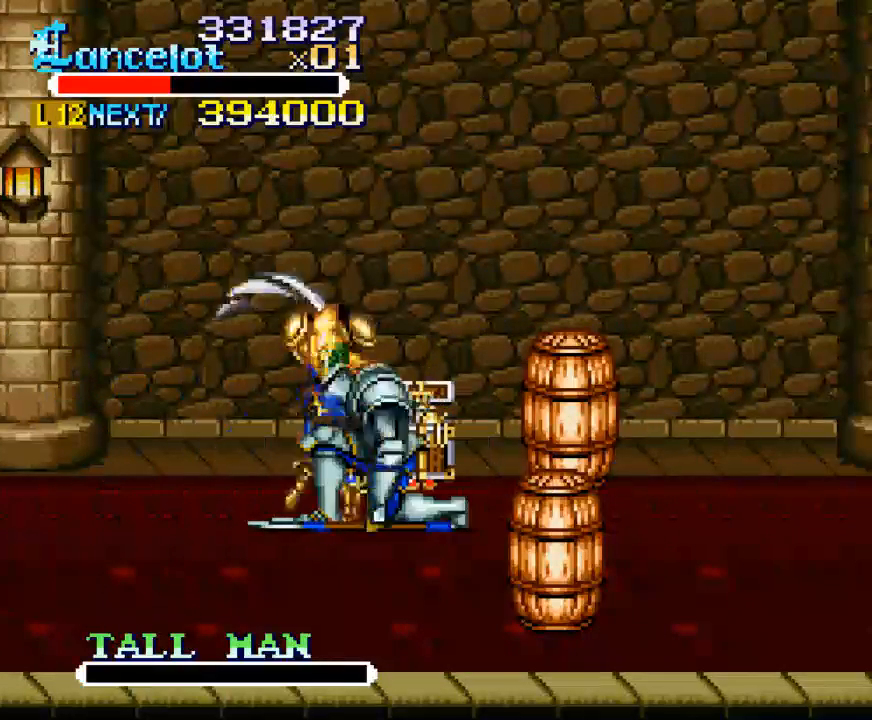
{"buttons": [], "right_stick": "center", "events": [[367, "DPAD_RIGHT", "up"], [400, "X", "up"]]}
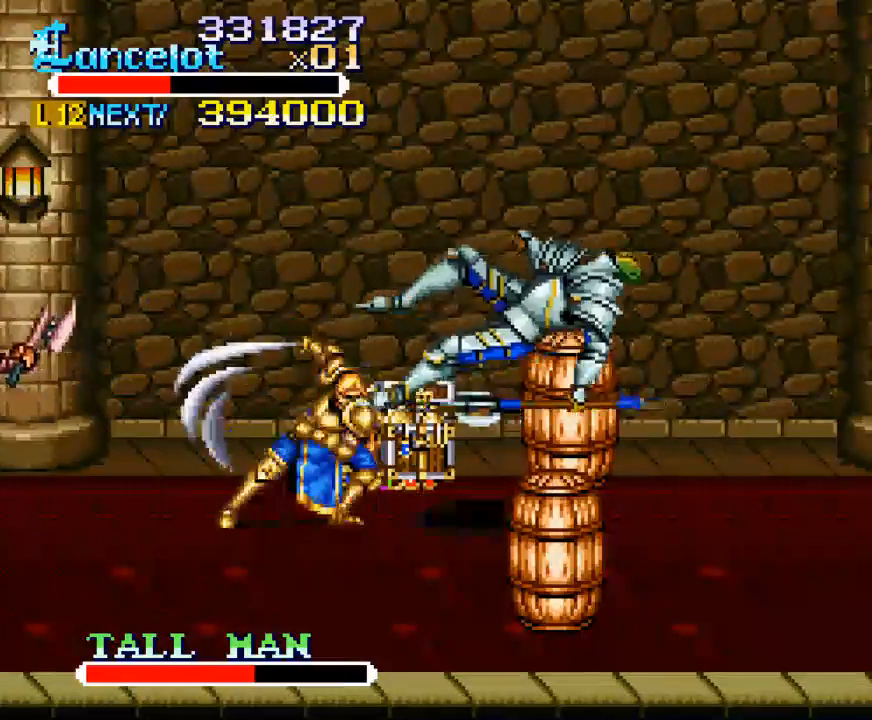
{"buttons": ["DPAD_DOWN"], "right_stick": "center", "events": [[67, "DPAD_DOWN", "down"]]}
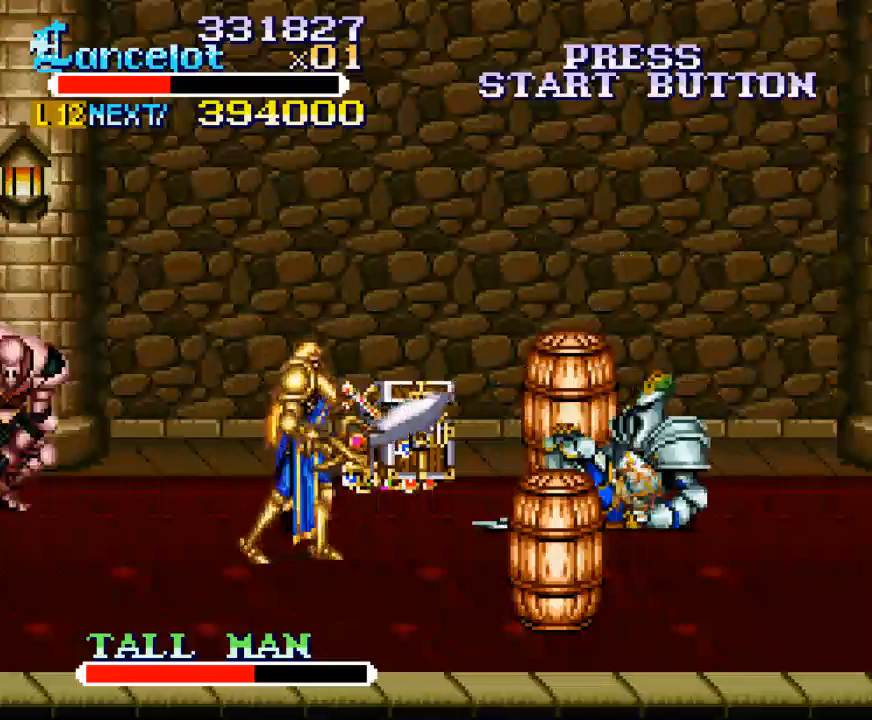
{"buttons": ["DPAD_UP", "DPAD_RIGHT"], "right_stick": "center", "events": [[33, "DPAD_LEFT", "down"], [100, "DPAD_DOWN", "up"], [400, "DPAD_UP", "down"], [433, "DPAD_LEFT", "up"], [467, "DPAD_RIGHT", "down"]]}
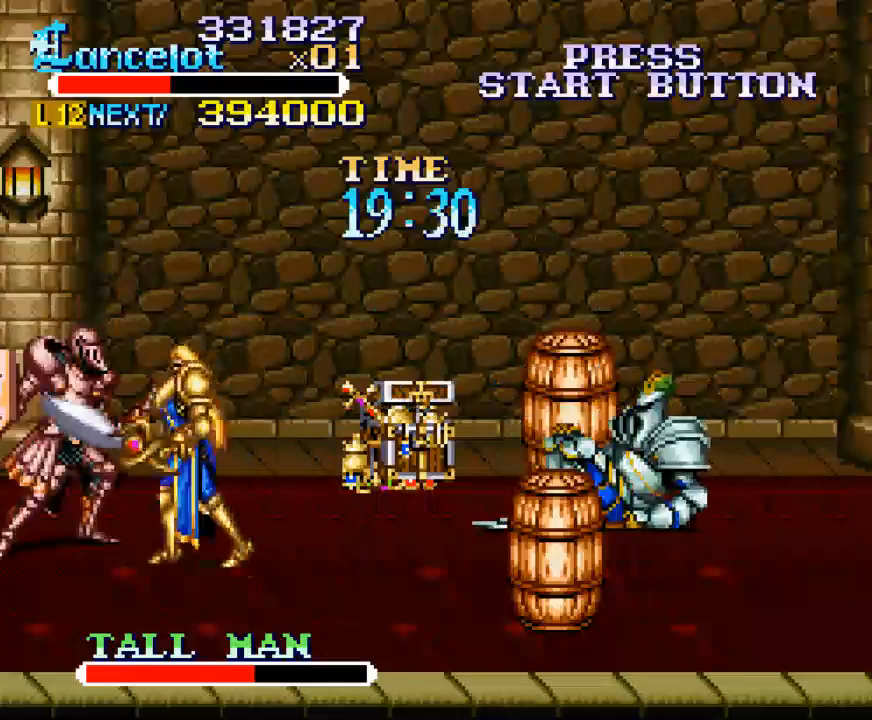
{"buttons": [], "right_stick": "center", "events": [[33, "DPAD_UP", "up"], [67, "B", "down"], [200, "DPAD_RIGHT", "up"], [367, "B", "up"]]}
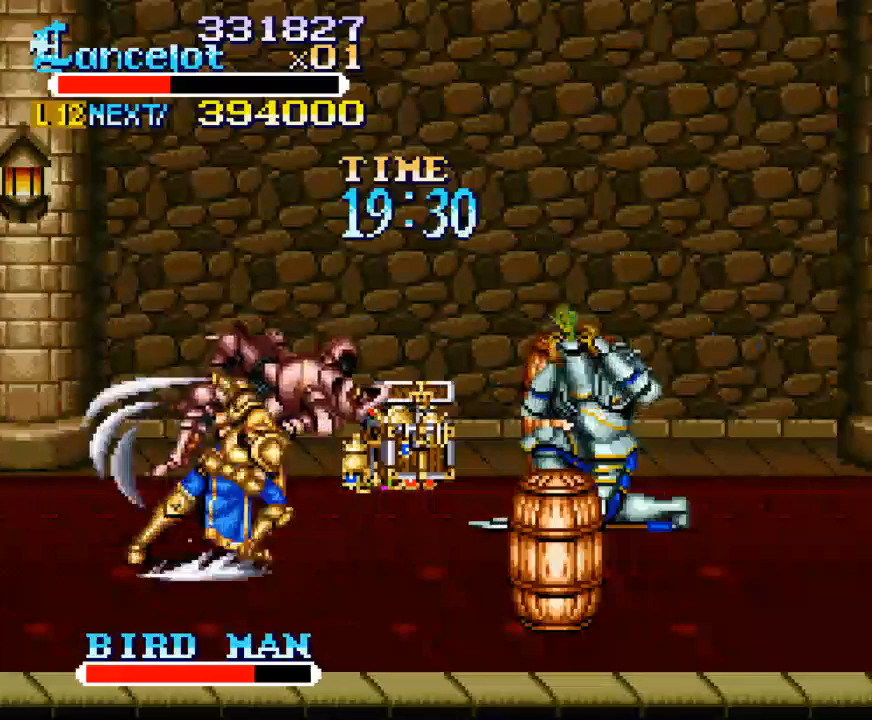
{"buttons": [], "right_stick": "center", "events": [[267, "DPAD_UP", "down"], [467, "DPAD_UP", "up"]]}
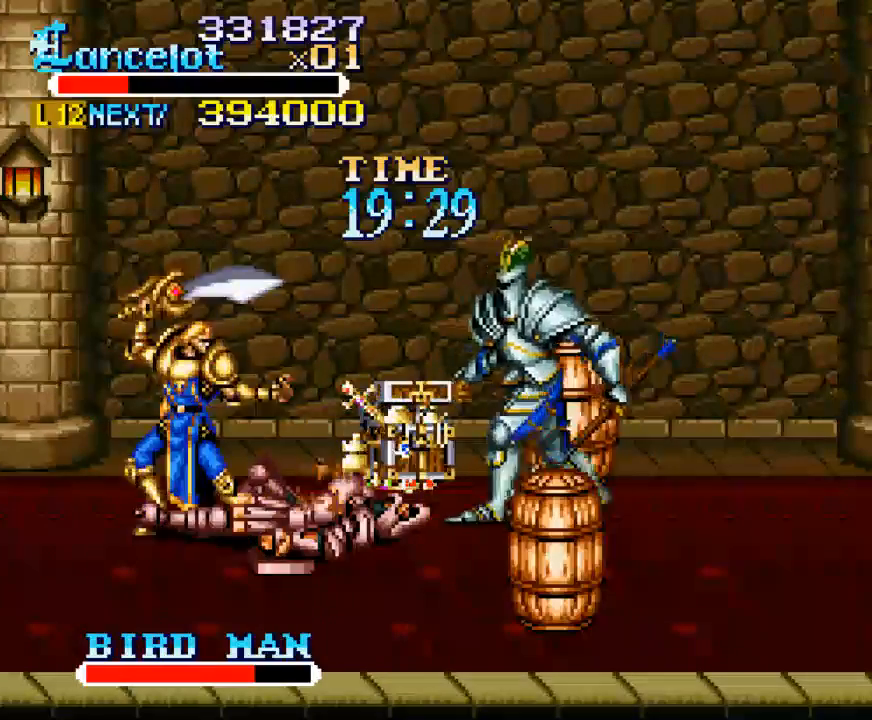
{"buttons": ["X", "DPAD_RIGHT"], "right_stick": "center", "events": [[100, "X", "down"], [167, "DPAD_RIGHT", "down"]]}
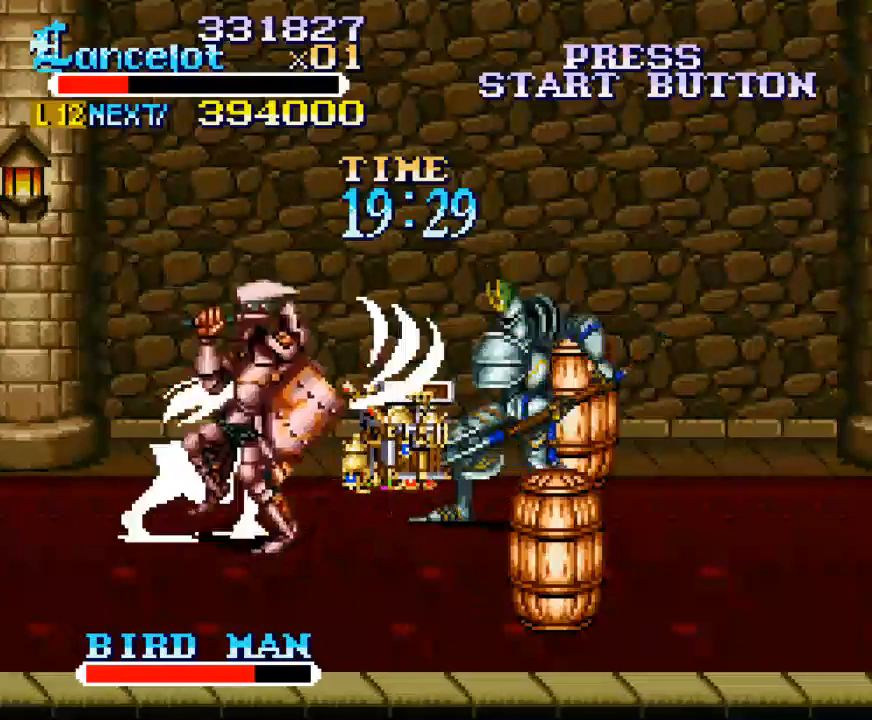
{"buttons": ["DPAD_RIGHT"], "right_stick": "center", "events": [[200, "DPAD_RIGHT", "up"], [200, "X", "up"], [467, "DPAD_RIGHT", "down"]]}
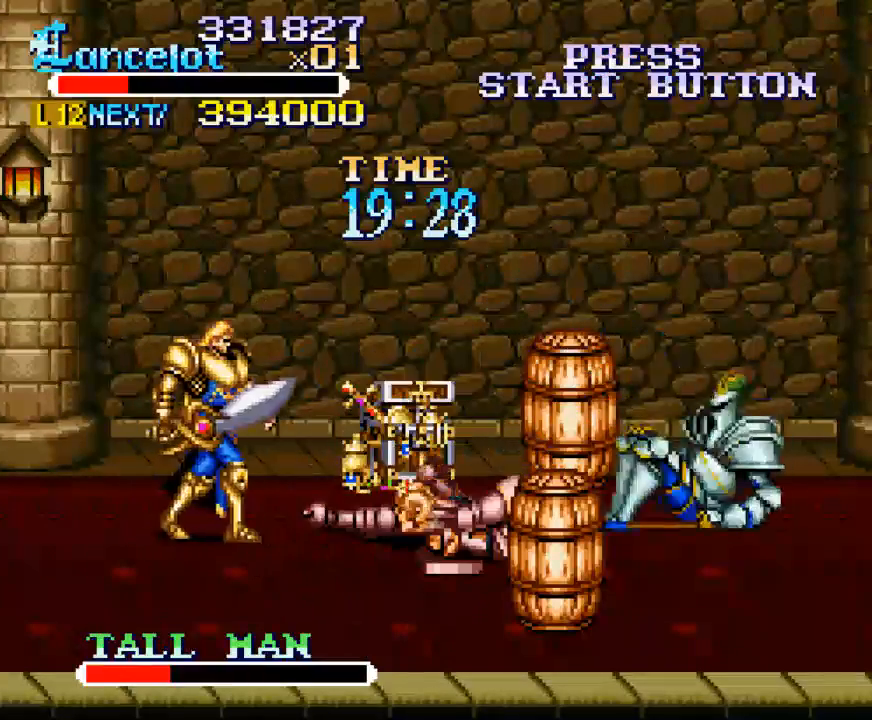
{"buttons": ["X", "DPAD_RIGHT"], "right_stick": "center", "events": [[367, "DPAD_RIGHT", "up"], [400, "X", "down"], [467, "DPAD_RIGHT", "down"]]}
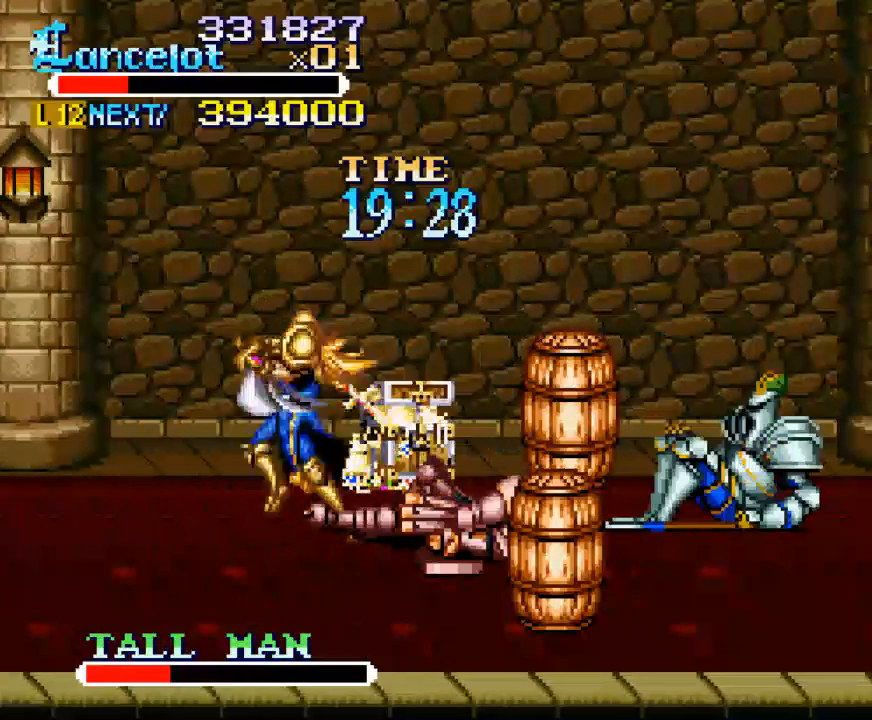
{"buttons": [], "right_stick": "center", "events": [[467, "DPAD_RIGHT", "up"], [500, "X", "up"]]}
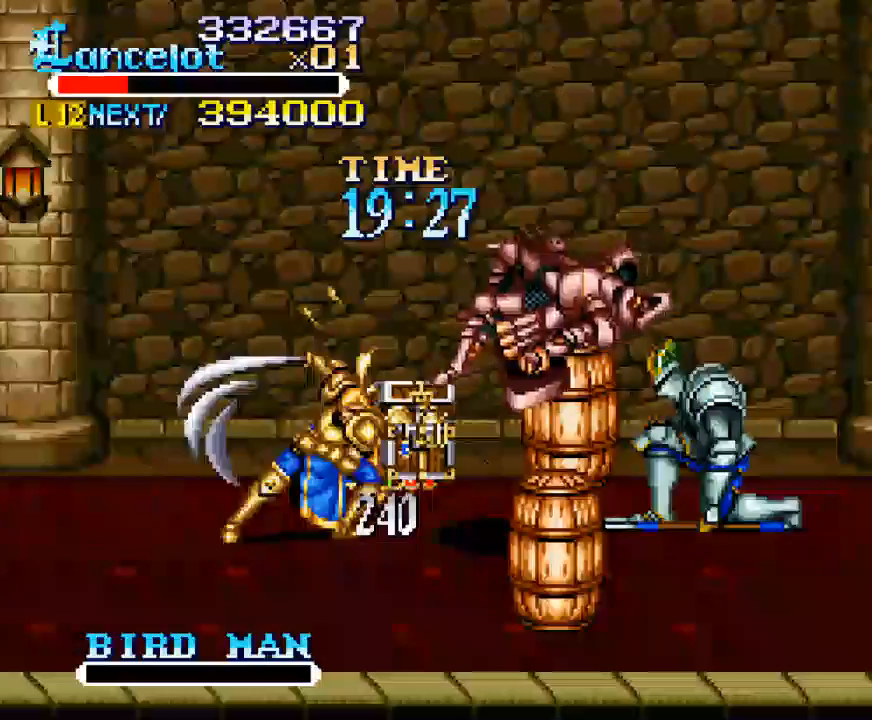
{"buttons": ["DPAD_DOWN"], "right_stick": "center", "events": [[67, "DPAD_DOWN", "down"], [67, "DPAD_RIGHT", "down"], [500, "DPAD_RIGHT", "up"]]}
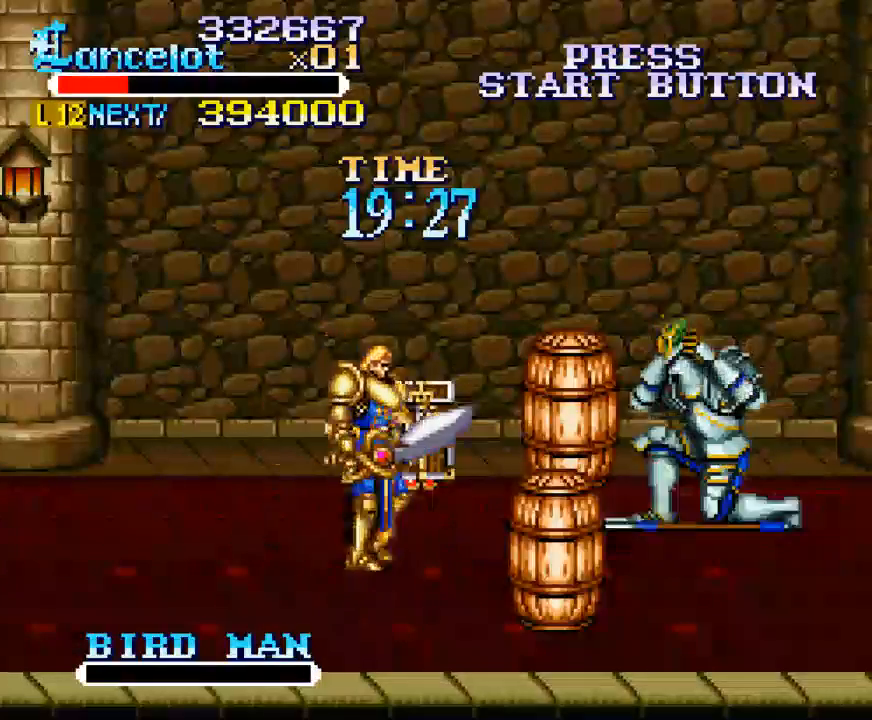
{"buttons": ["DPAD_LEFT"], "right_stick": "center", "events": [[33, "DPAD_DOWN", "up"], [200, "DPAD_LEFT", "down"], [233, "DPAD_UP", "down"], [367, "DPAD_UP", "up"]]}
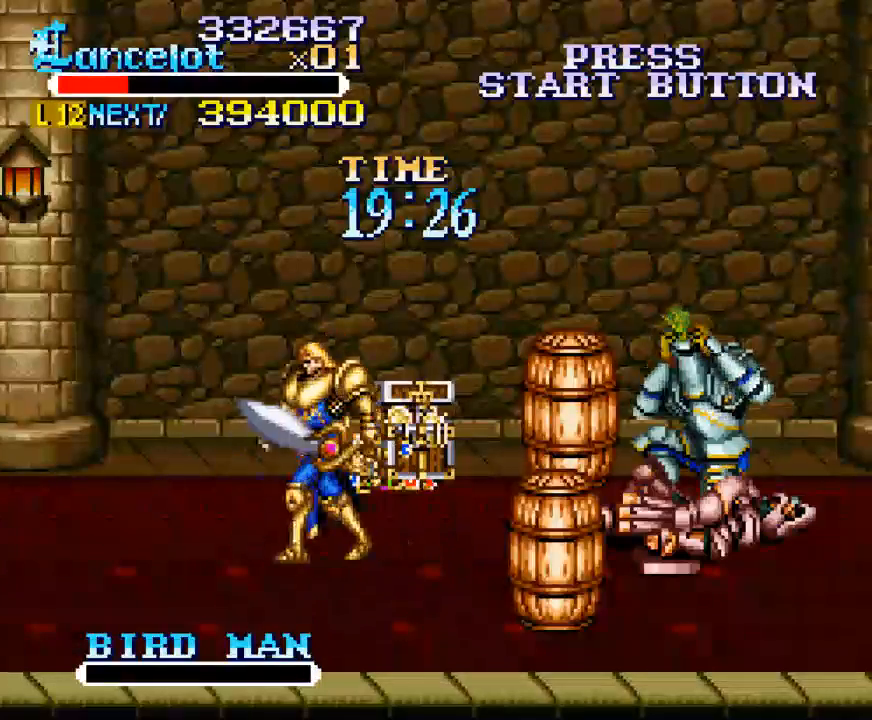
{"buttons": ["DPAD_UP", "DPAD_LEFT"], "right_stick": "center", "events": [[200, "DPAD_UP", "down"]]}
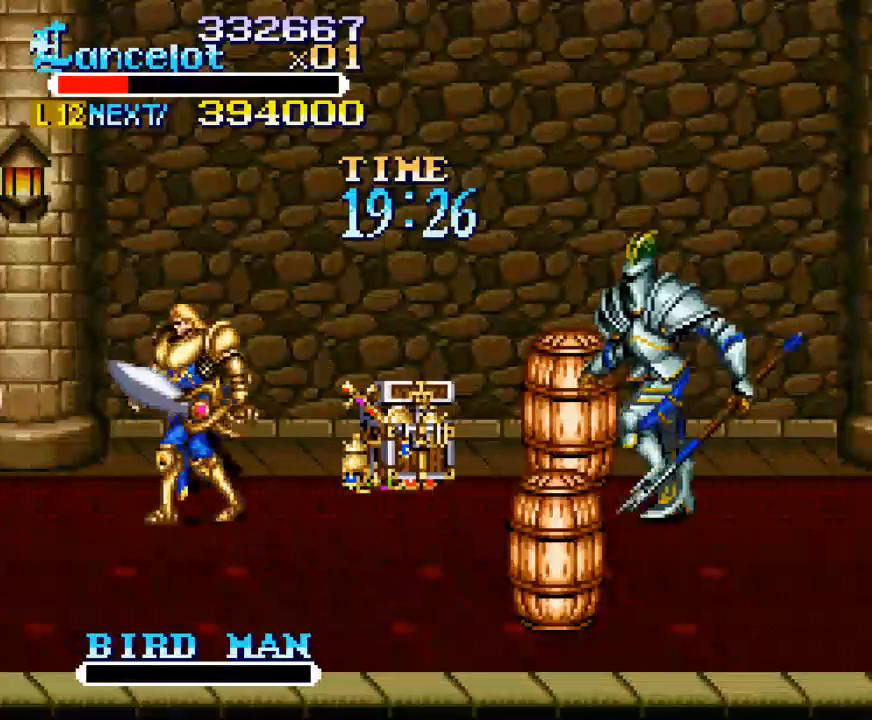
{"buttons": ["B", "DPAD_DOWN", "DPAD_RIGHT"], "right_stick": "center", "events": [[200, "DPAD_UP", "up"], [233, "DPAD_DOWN", "down"], [300, "DPAD_LEFT", "up"], [333, "DPAD_RIGHT", "down"], [433, "B", "down"]]}
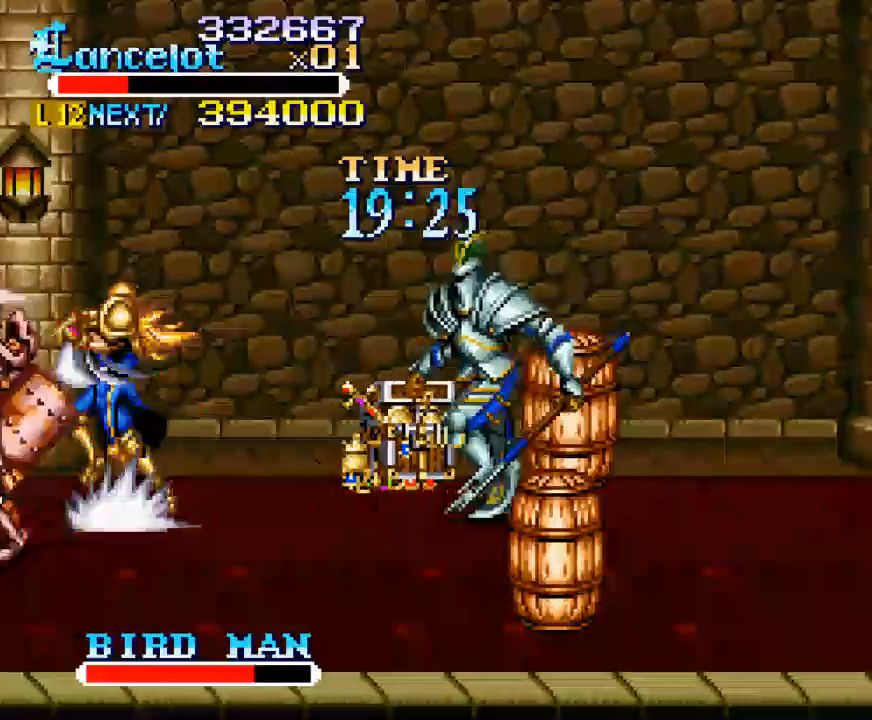
{"buttons": ["DPAD_DOWN"], "right_stick": "center", "events": [[200, "DPAD_RIGHT", "up"], [233, "DPAD_DOWN", "up"], [333, "B", "up"], [400, "DPAD_DOWN", "down"]]}
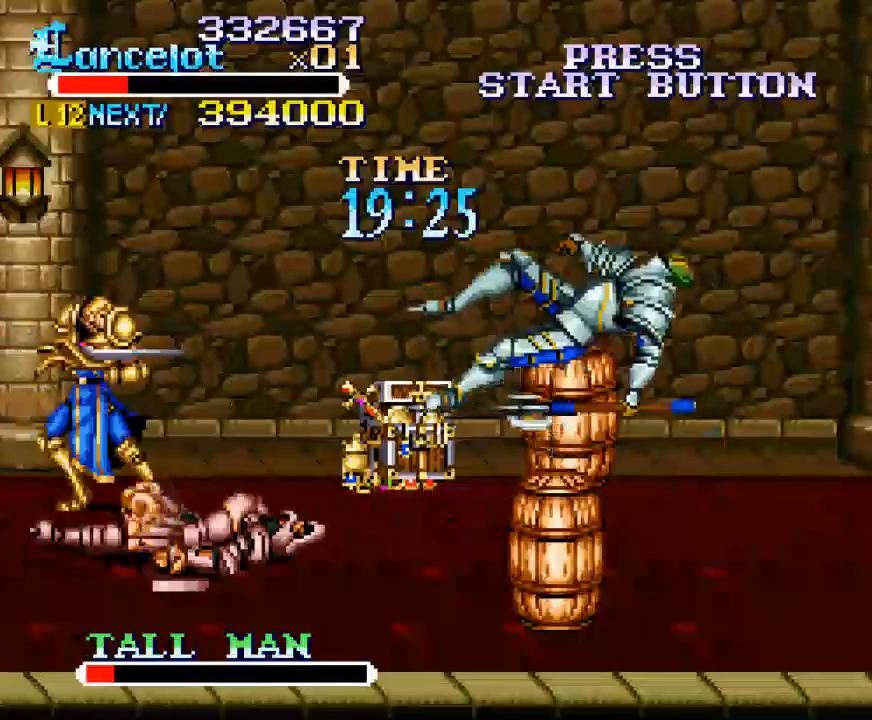
{"buttons": ["X"], "right_stick": "center", "events": [[433, "DPAD_DOWN", "up"], [500, "X", "down"]]}
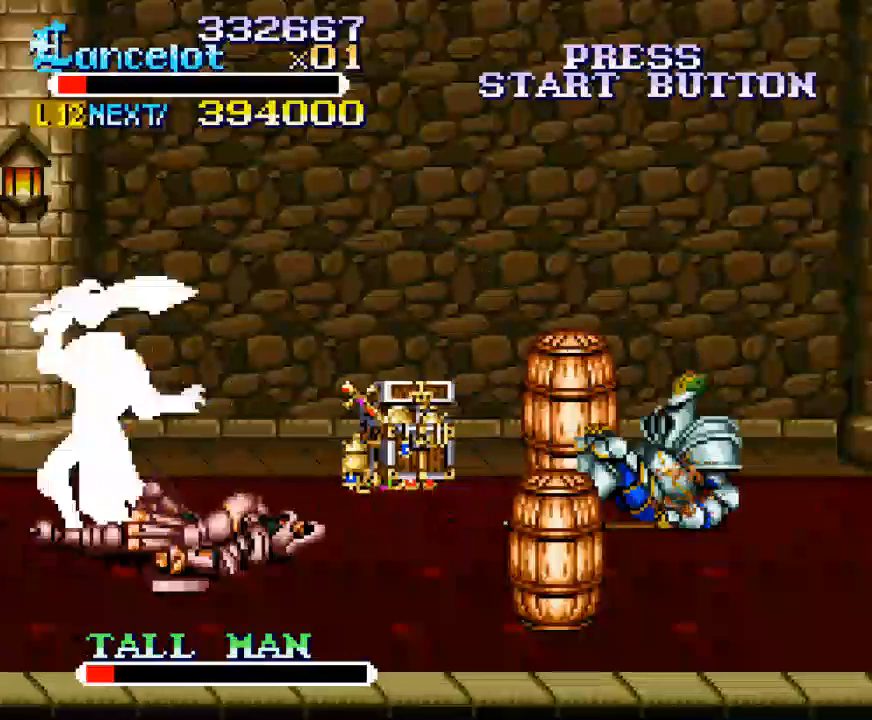
{"buttons": ["X", "DPAD_RIGHT"], "right_stick": "center", "events": [[67, "DPAD_RIGHT", "down"]]}
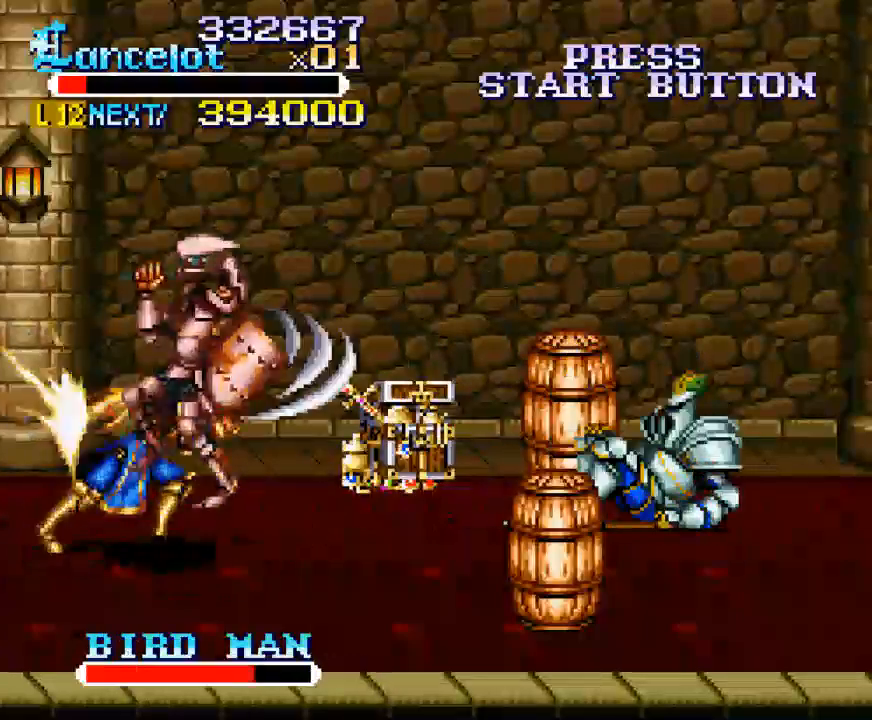
{"buttons": ["DPAD_RIGHT"], "right_stick": "center", "events": [[33, "DPAD_RIGHT", "up"], [67, "X", "up"], [300, "DPAD_RIGHT", "down"]]}